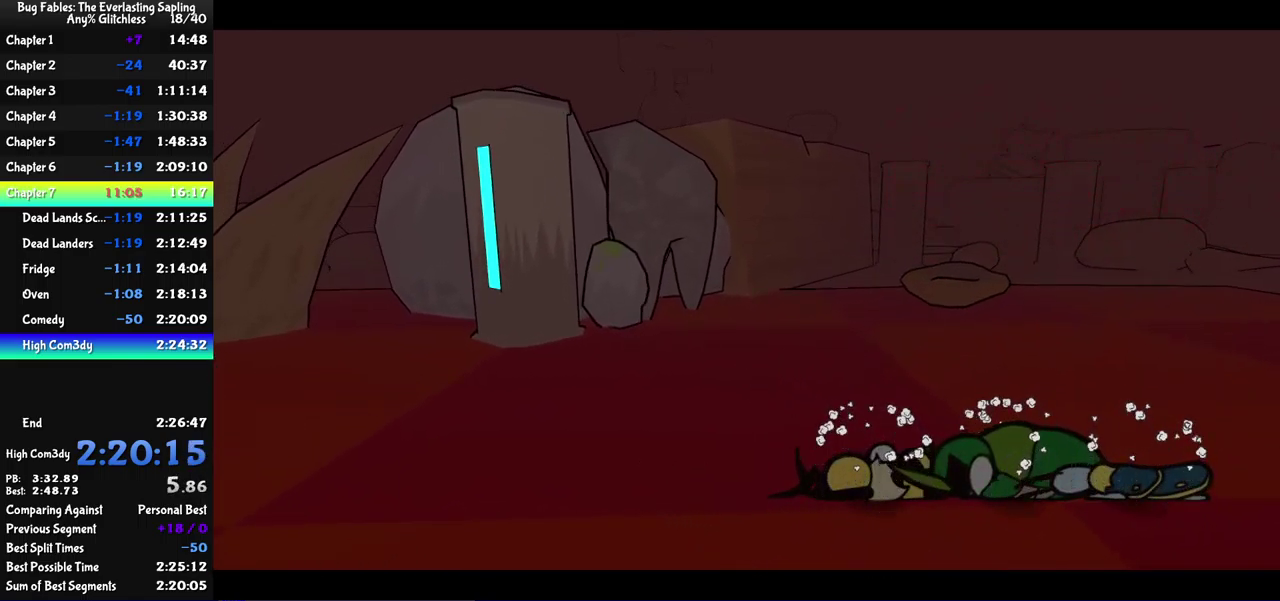
Gameplay with a controller (Xbox layout); each line is a JSON object with the inputs held at the frame after it. "events" lists button and stick changes between this image and that frame as [ms after this image, input, new state], when the widget could be followed in between. Not read: L1 L2 L3 R1 R2 R3 keyboard_mouse left_stick.
{"buttons": ["B"], "events": []}
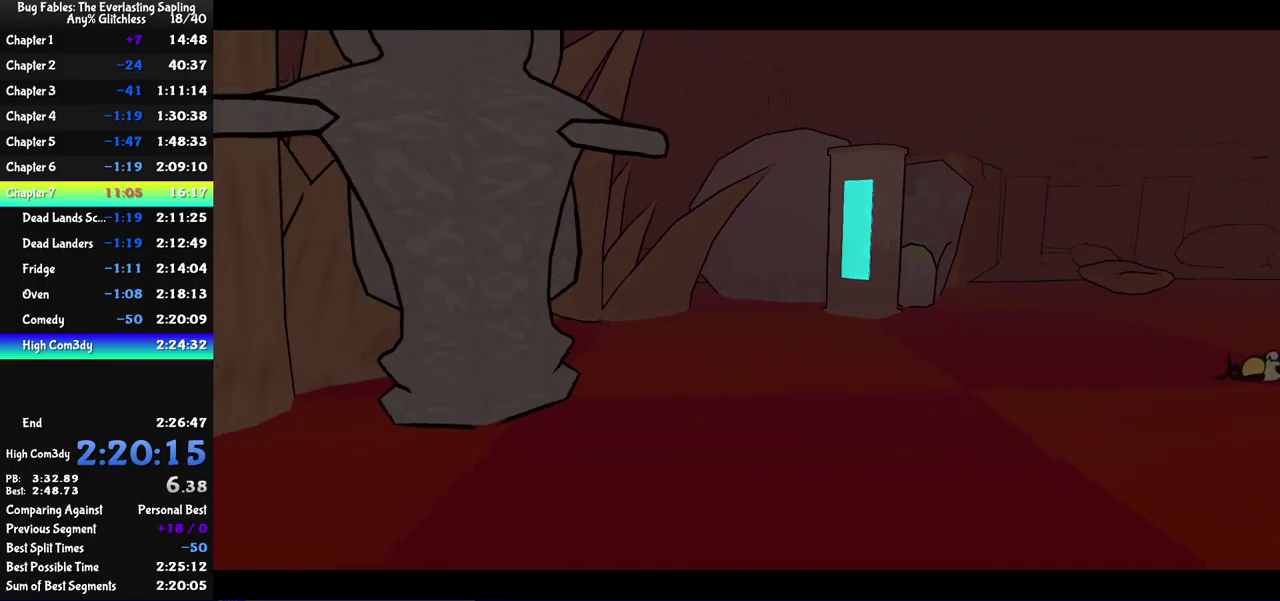
{"buttons": ["B"], "events": []}
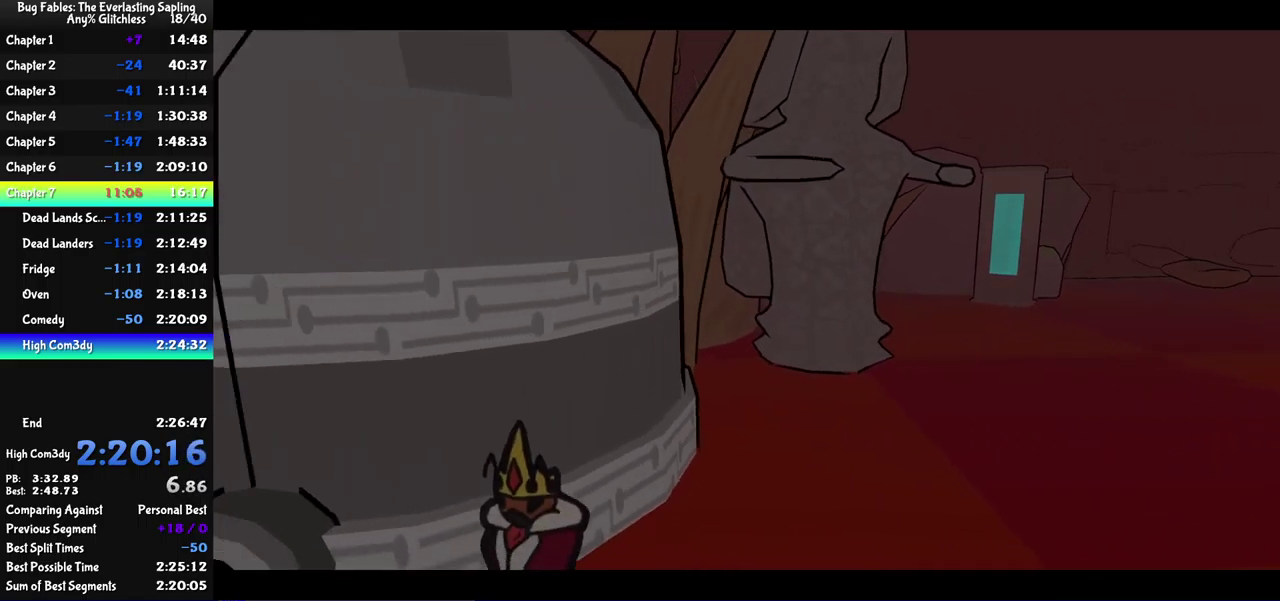
{"buttons": ["B"], "events": []}
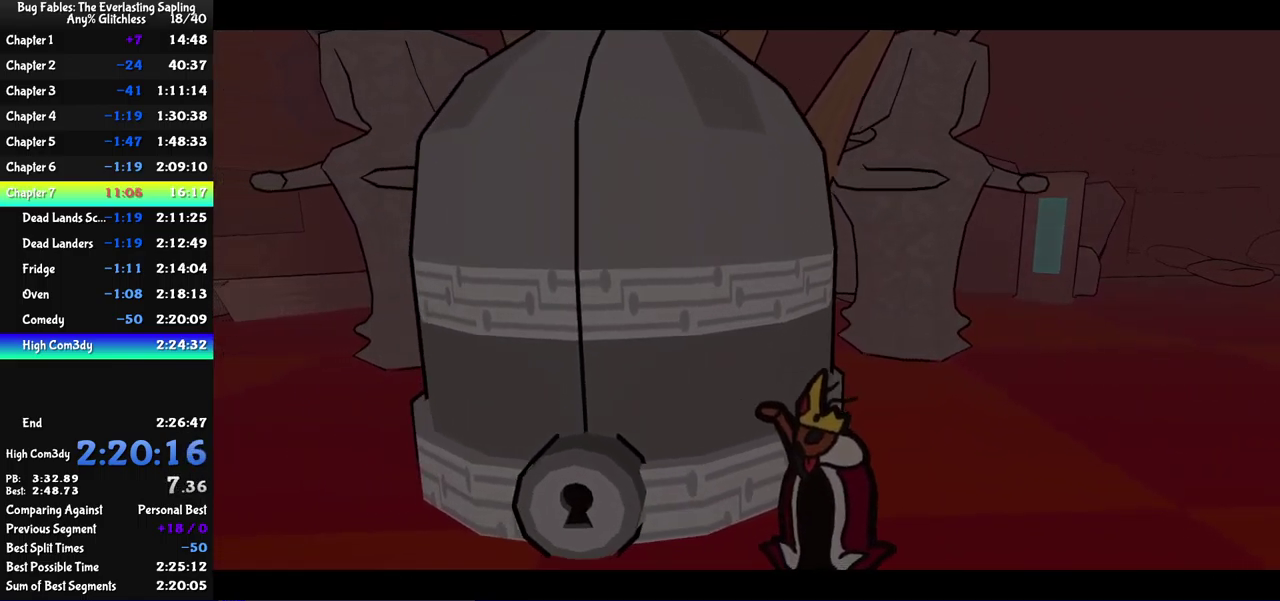
{"buttons": ["B"], "events": []}
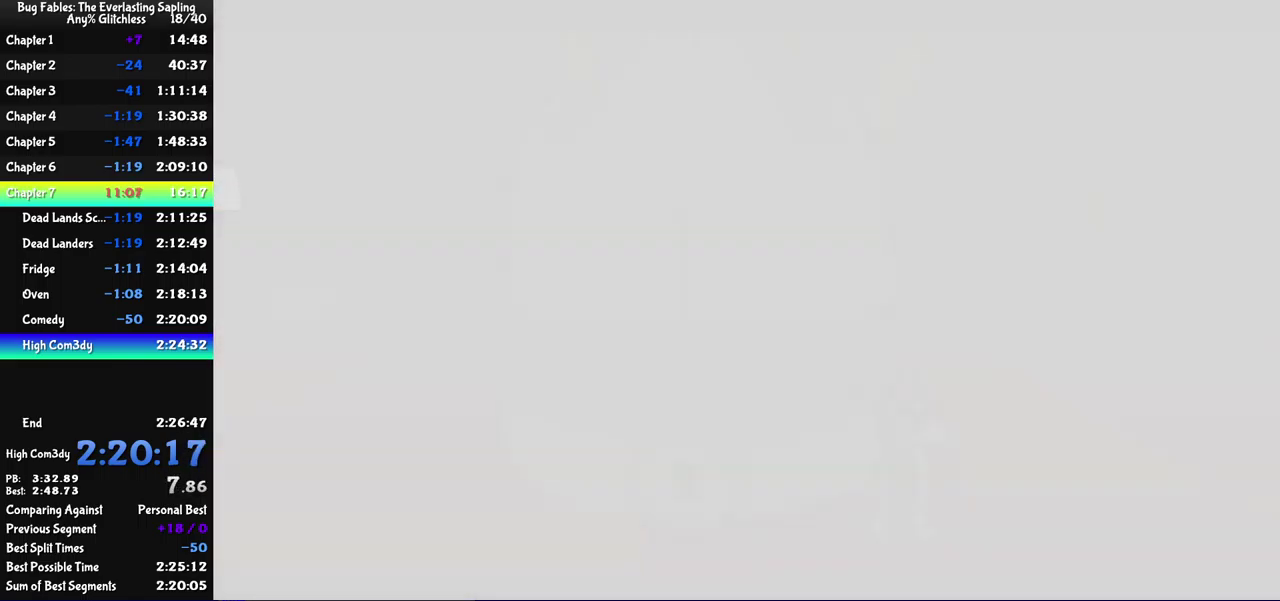
{"buttons": ["B"], "events": []}
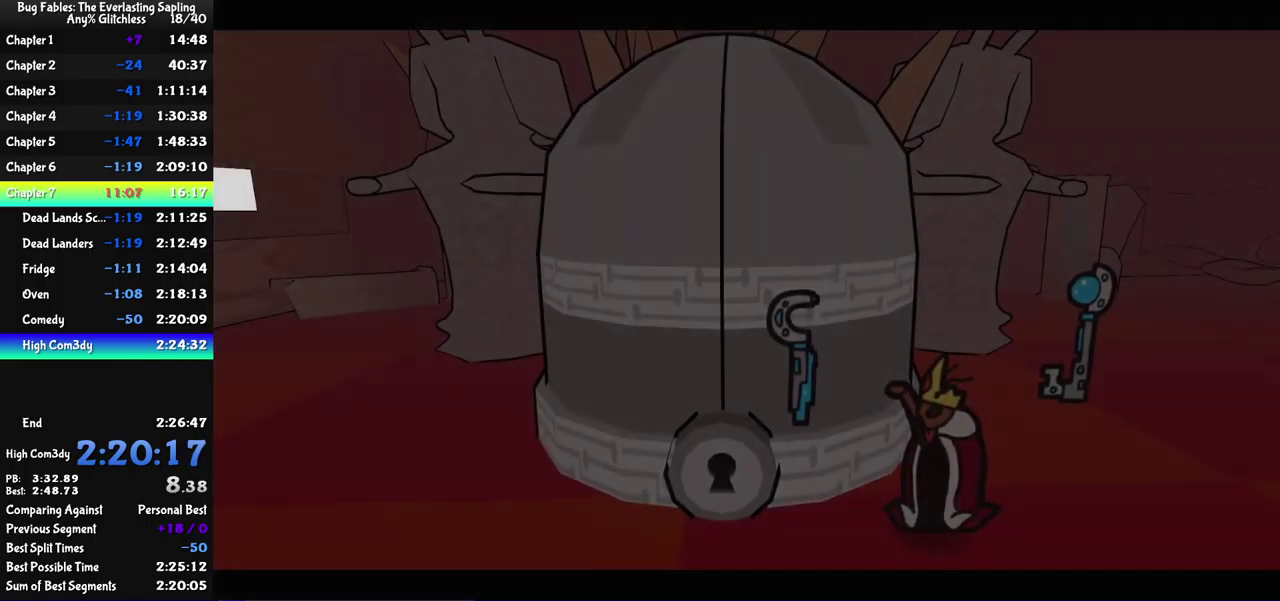
{"buttons": ["B"], "events": []}
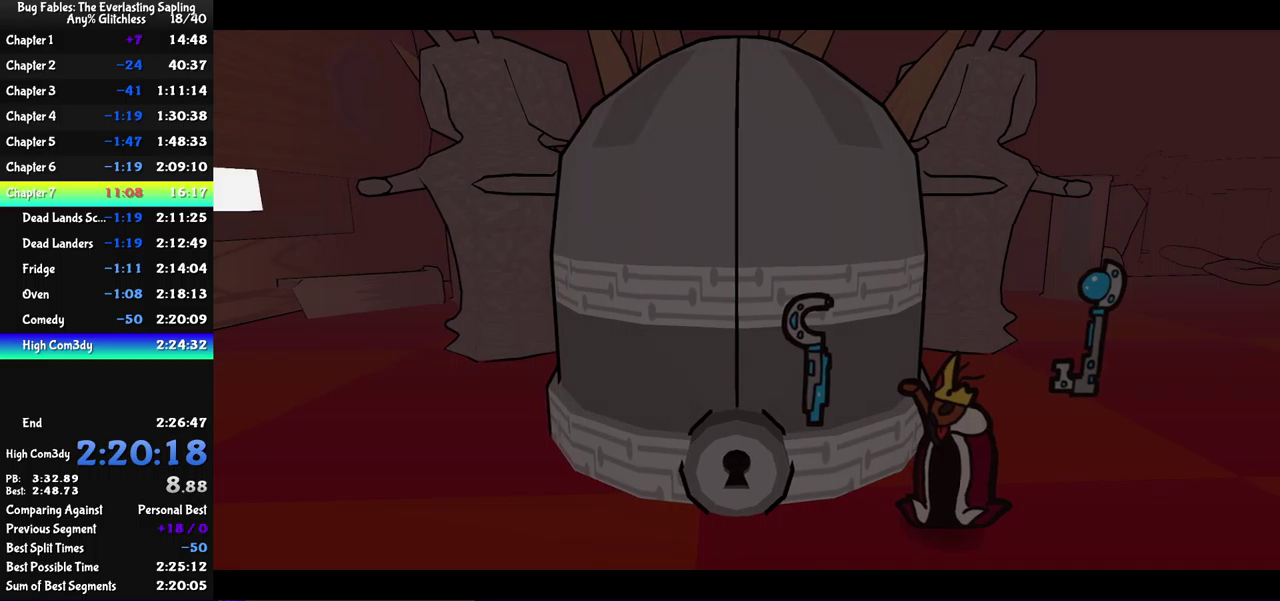
{"buttons": ["B"], "events": []}
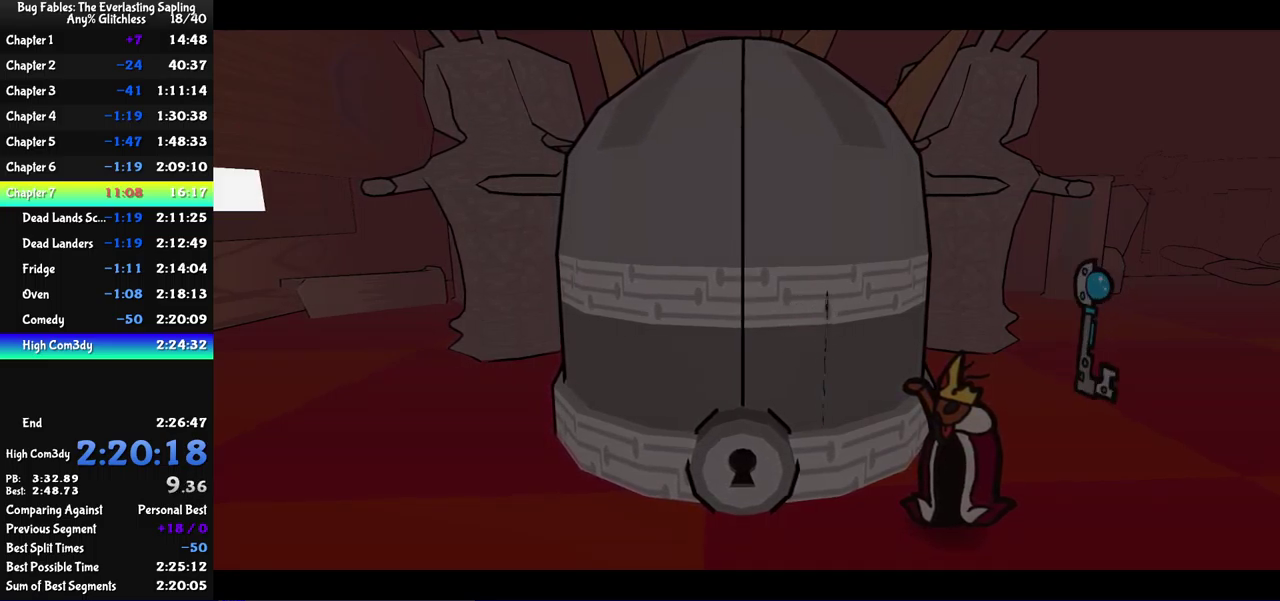
{"buttons": ["B"], "events": []}
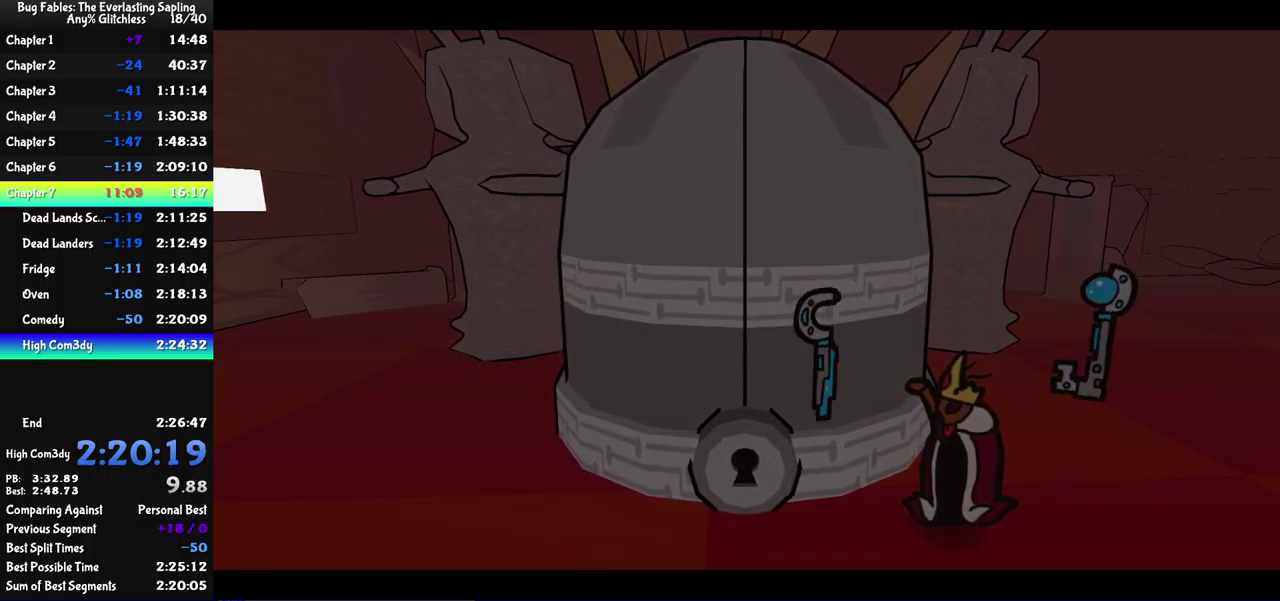
{"buttons": ["B"], "events": []}
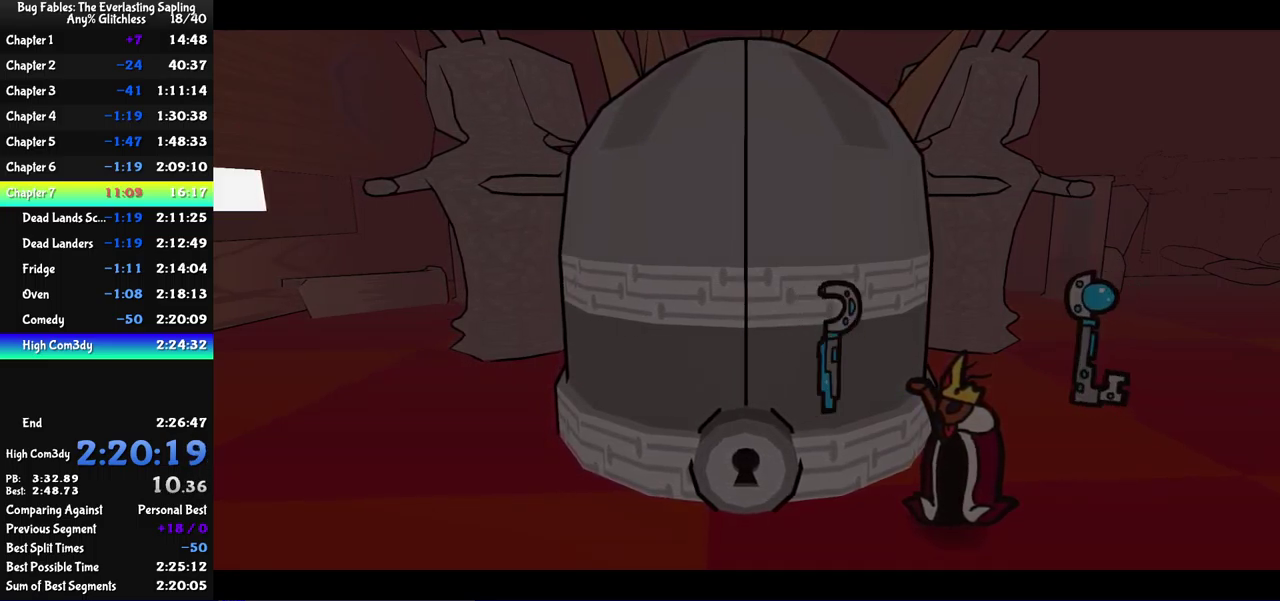
{"buttons": ["B"], "events": []}
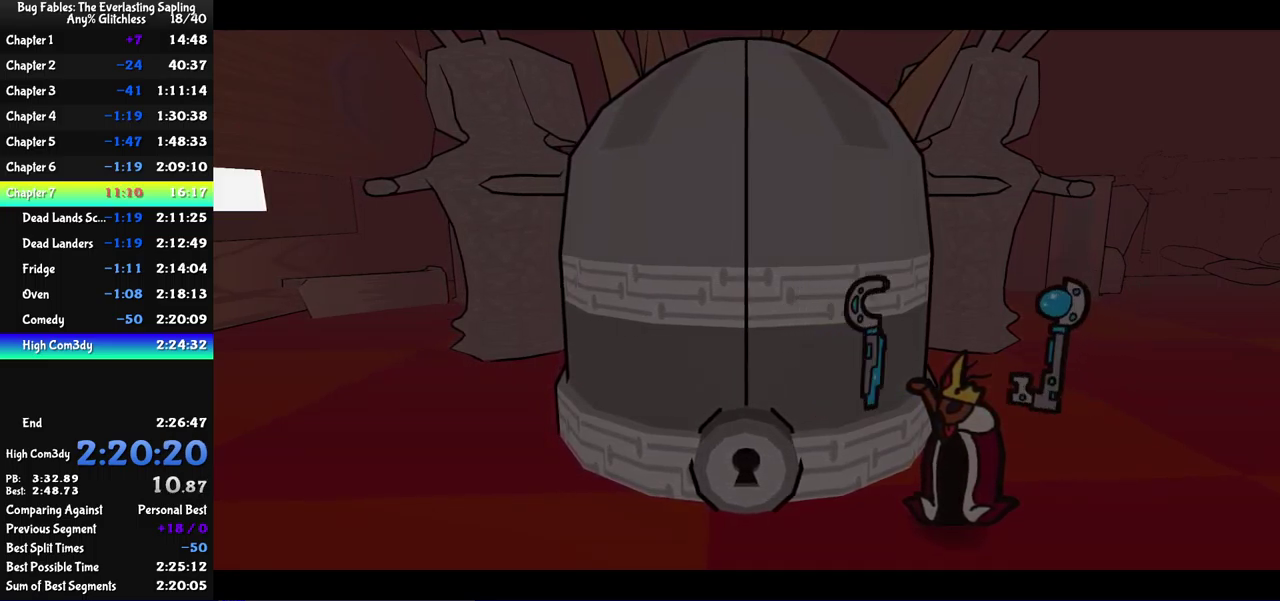
{"buttons": ["B"], "events": []}
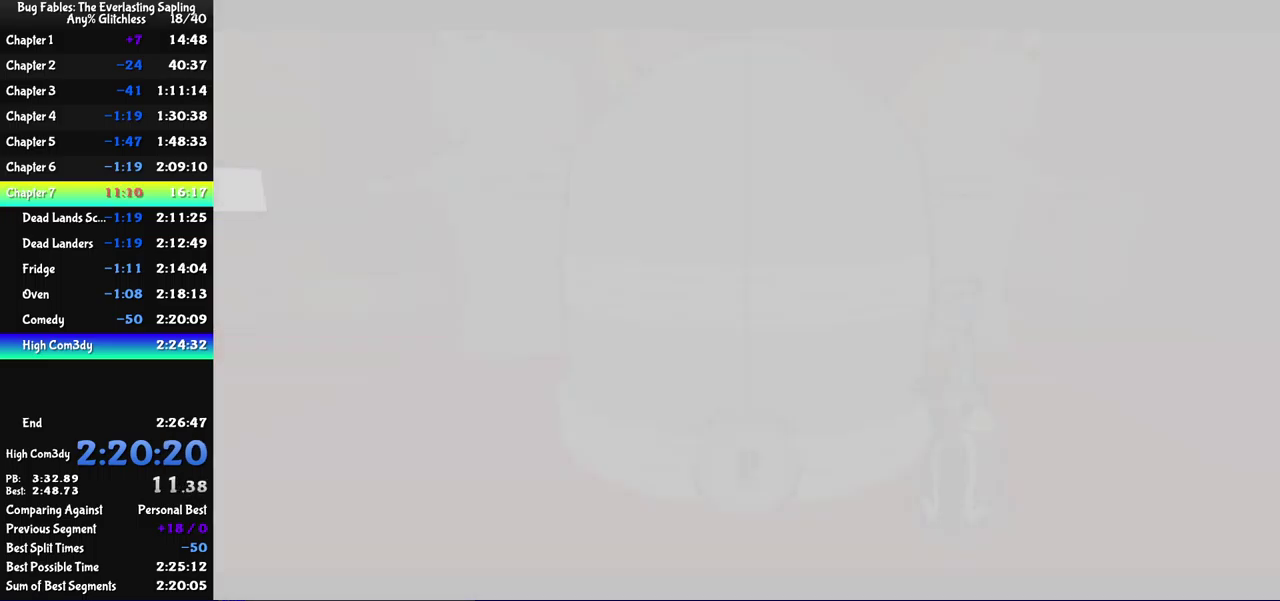
{"buttons": ["B"], "events": []}
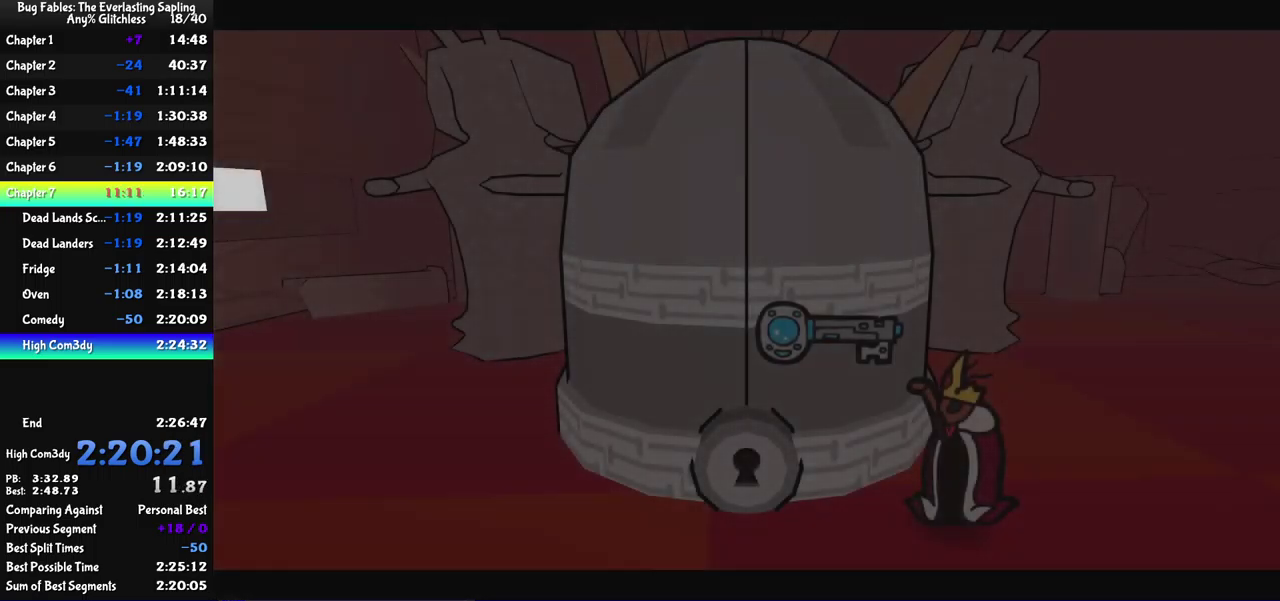
{"buttons": ["B"], "events": []}
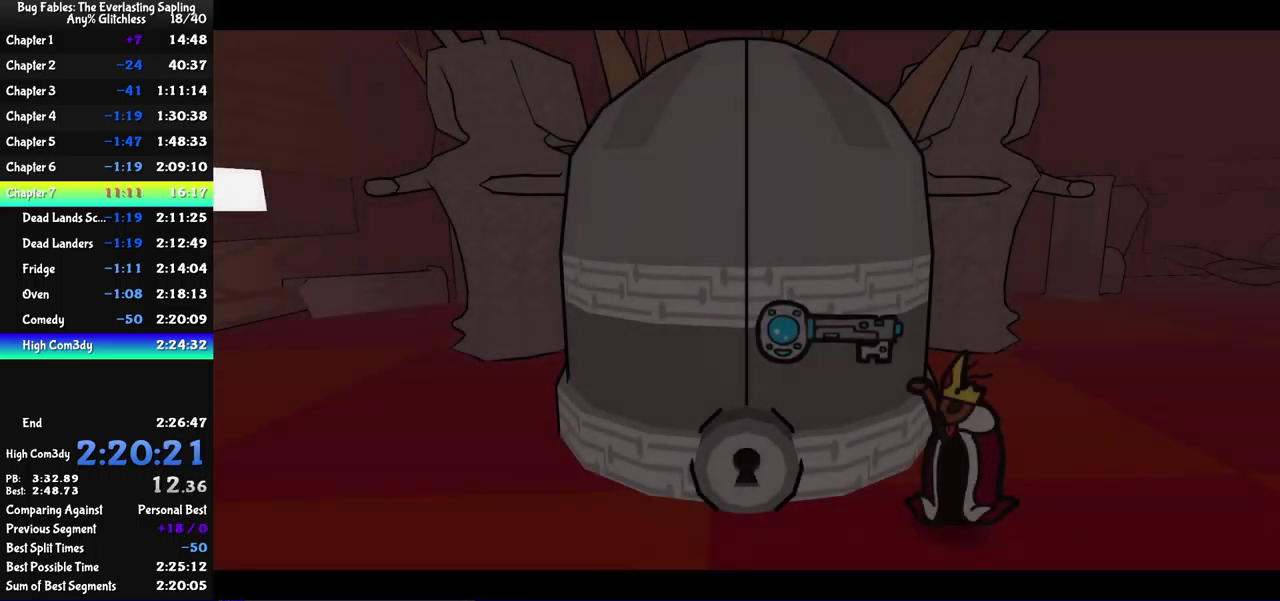
{"buttons": ["B"], "events": []}
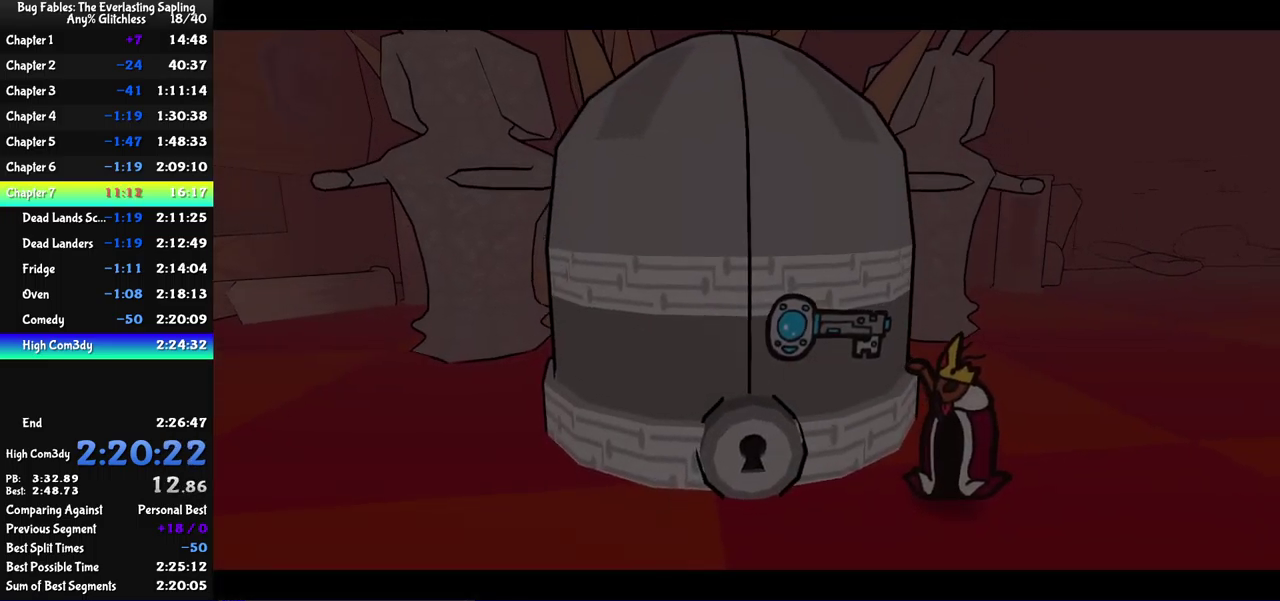
{"buttons": ["B"], "events": []}
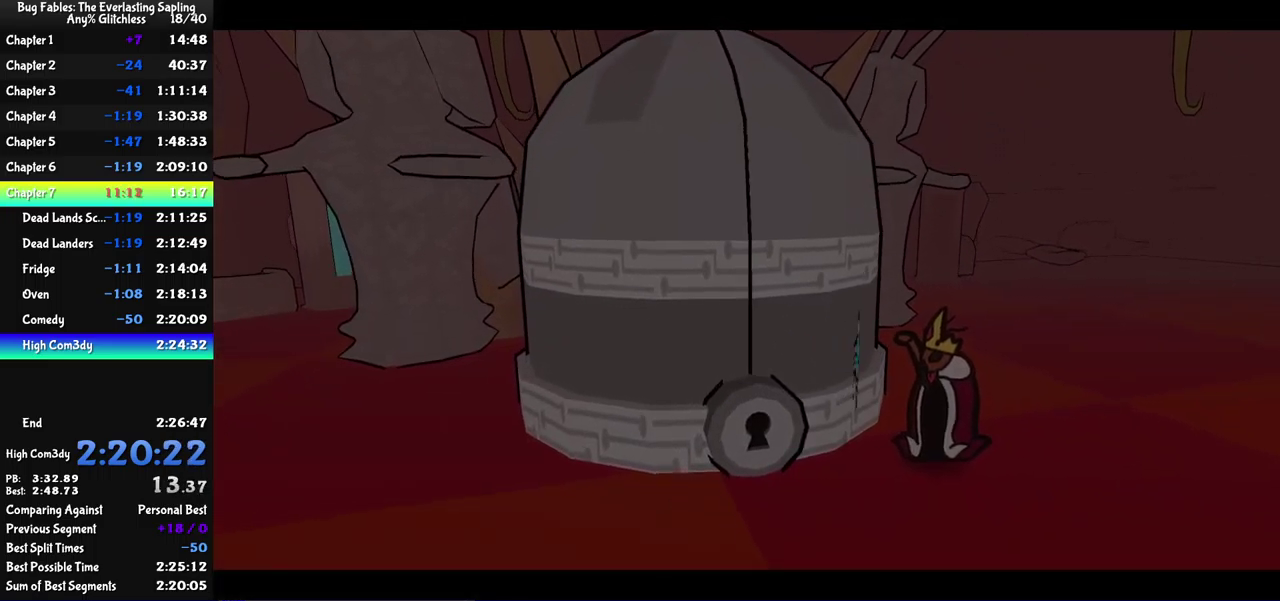
{"buttons": ["B"], "events": []}
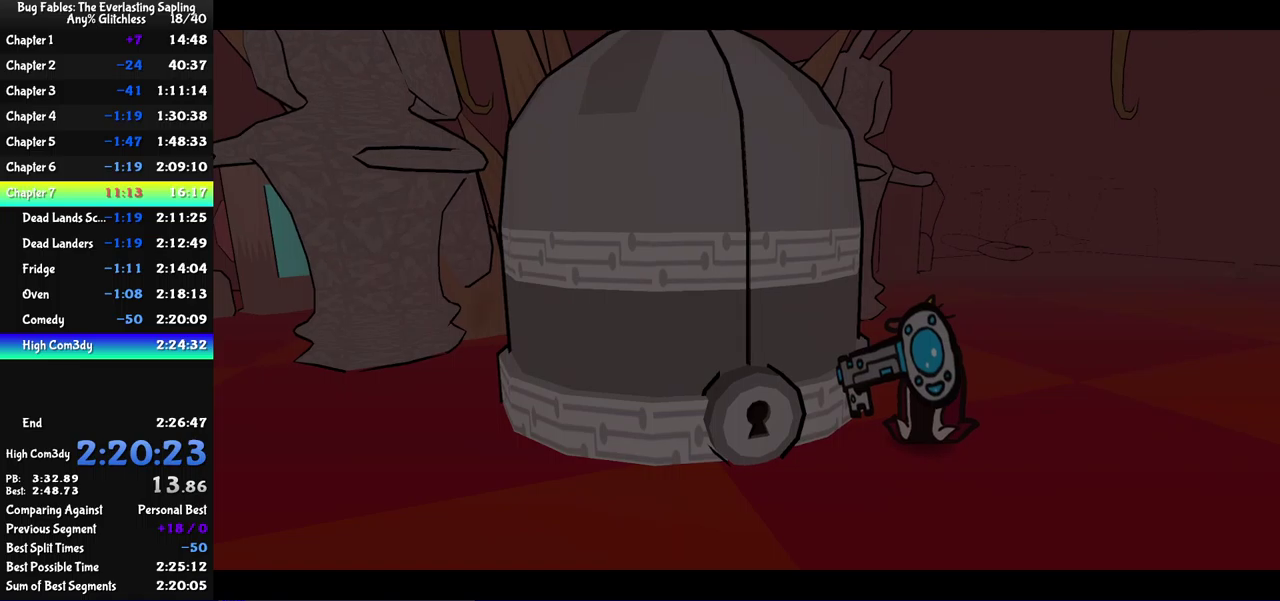
{"buttons": ["B"], "events": []}
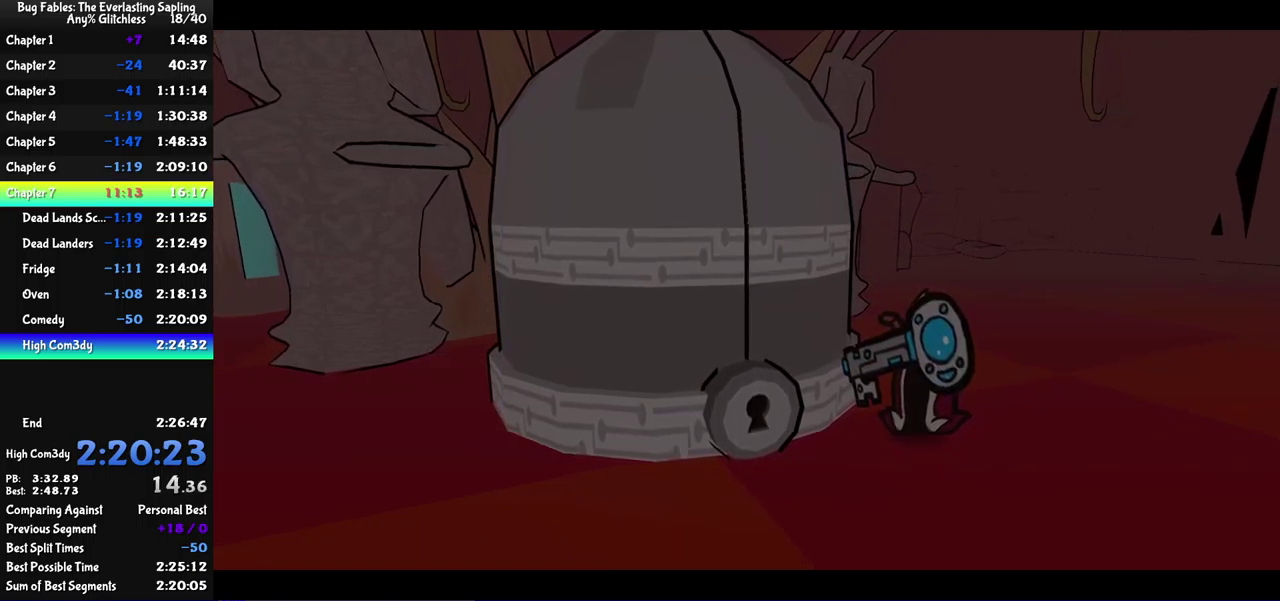
{"buttons": ["B"], "events": []}
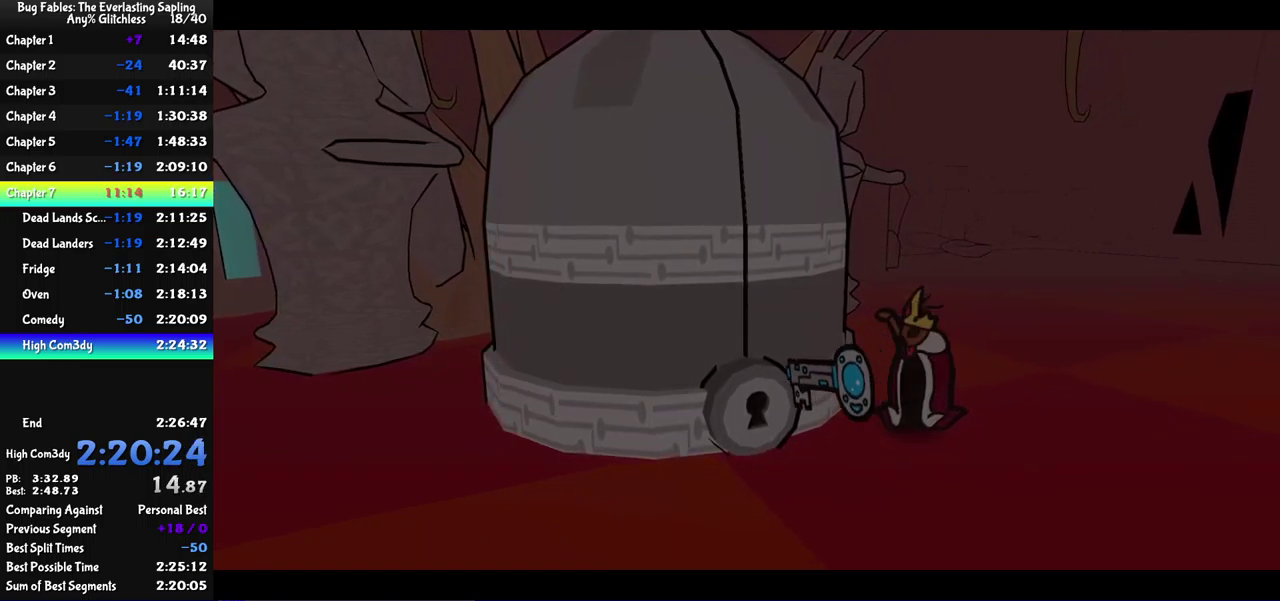
{"buttons": ["B"], "events": []}
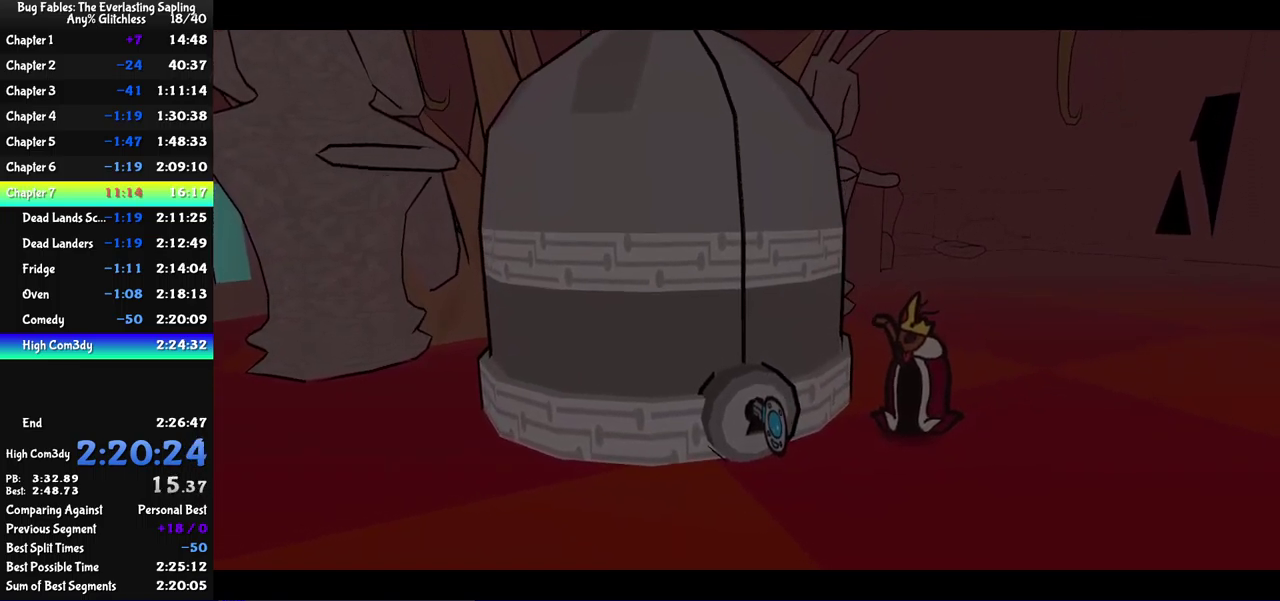
{"buttons": ["B"], "events": []}
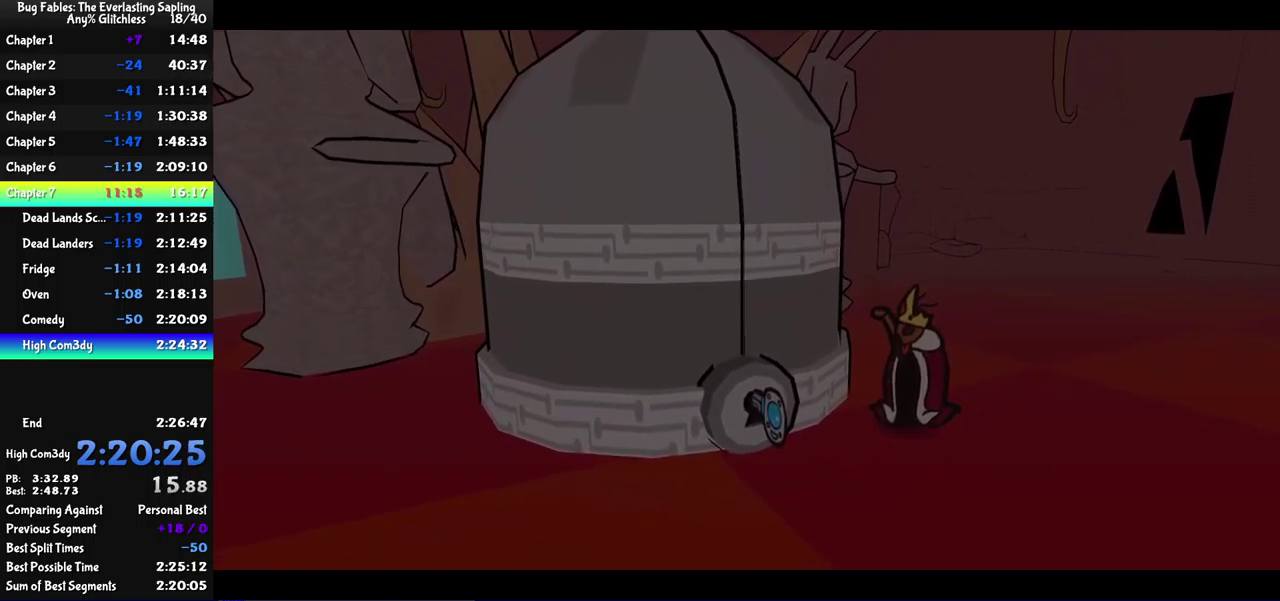
{"buttons": ["B"], "events": []}
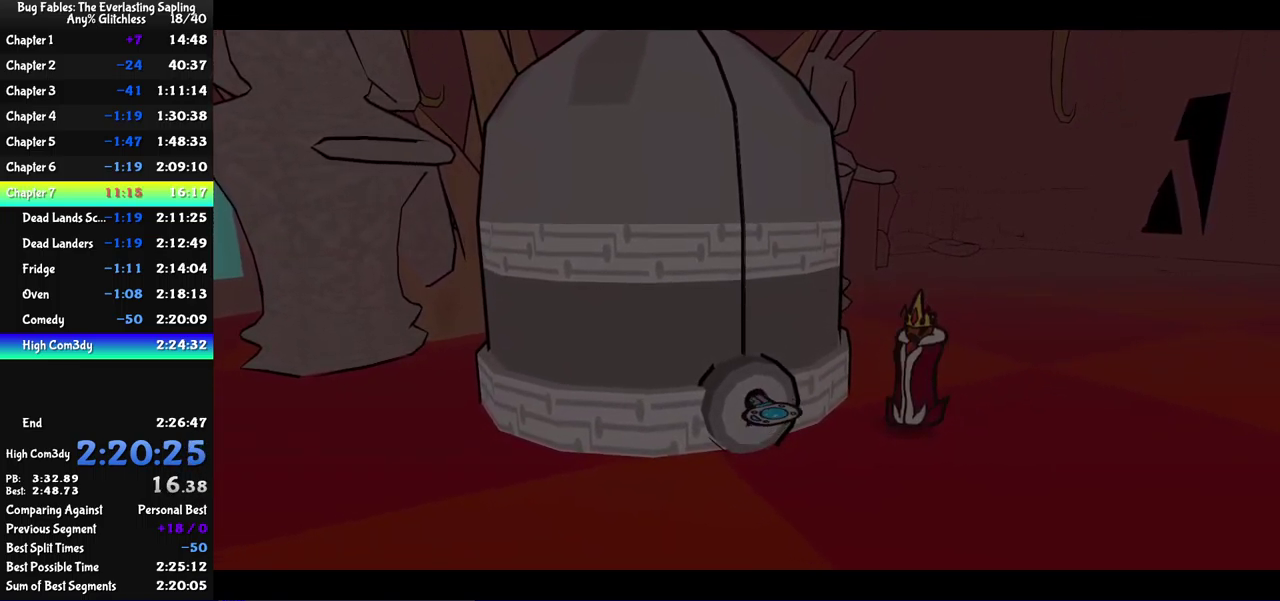
{"buttons": ["B"], "events": []}
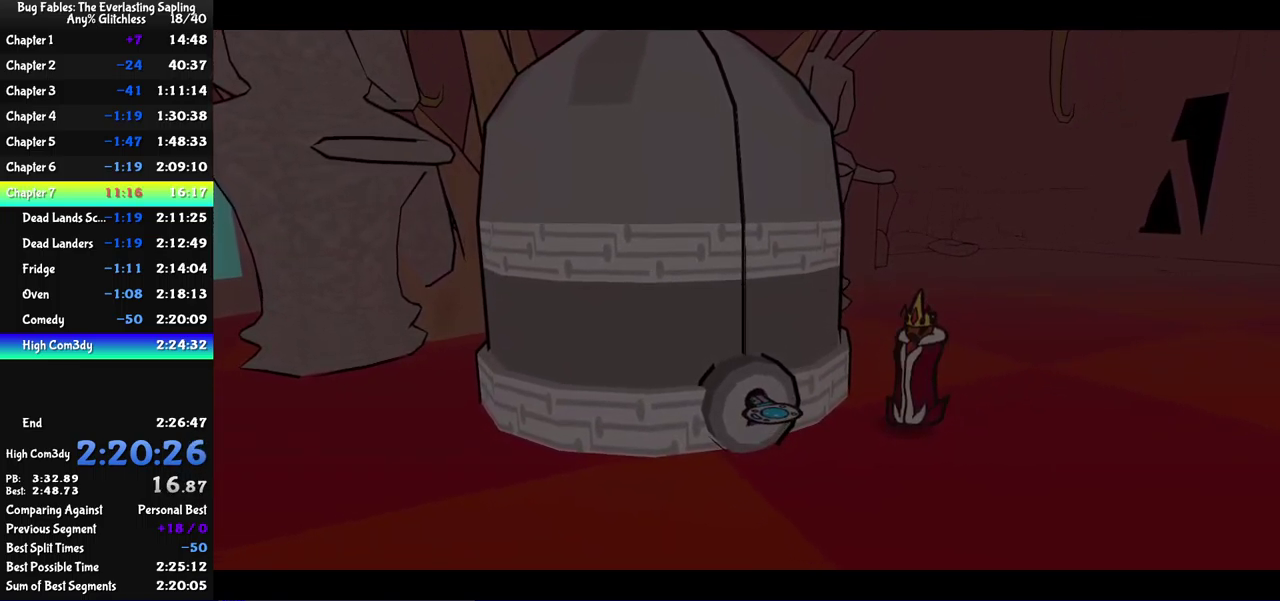
{"buttons": ["B"], "events": []}
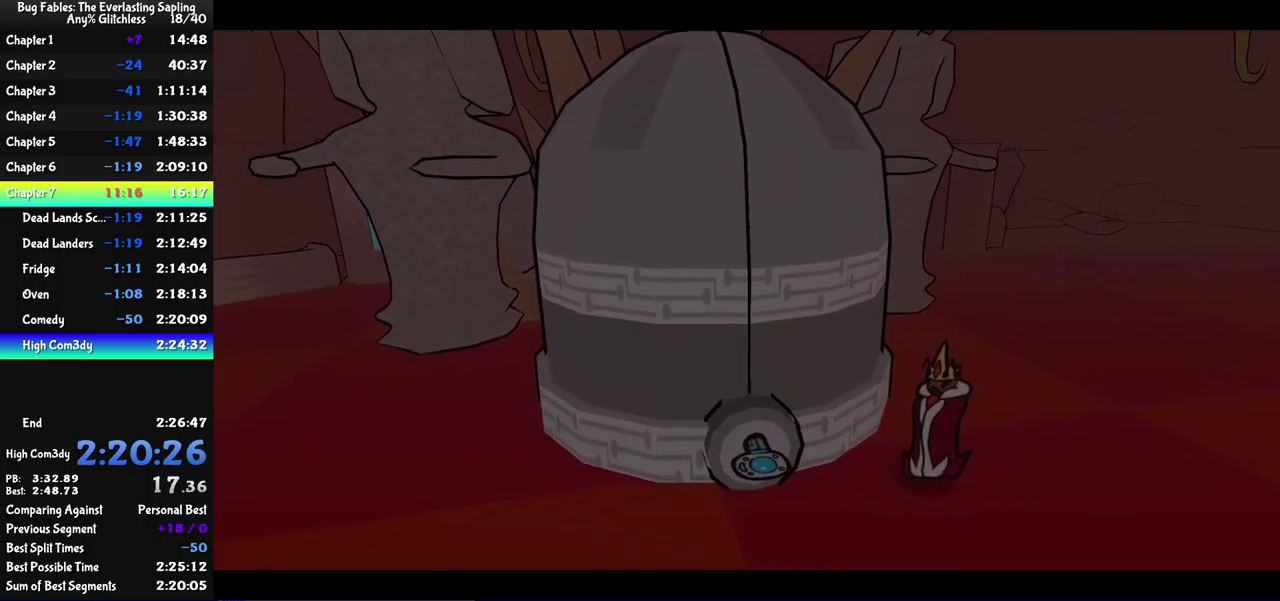
{"buttons": ["B"], "events": []}
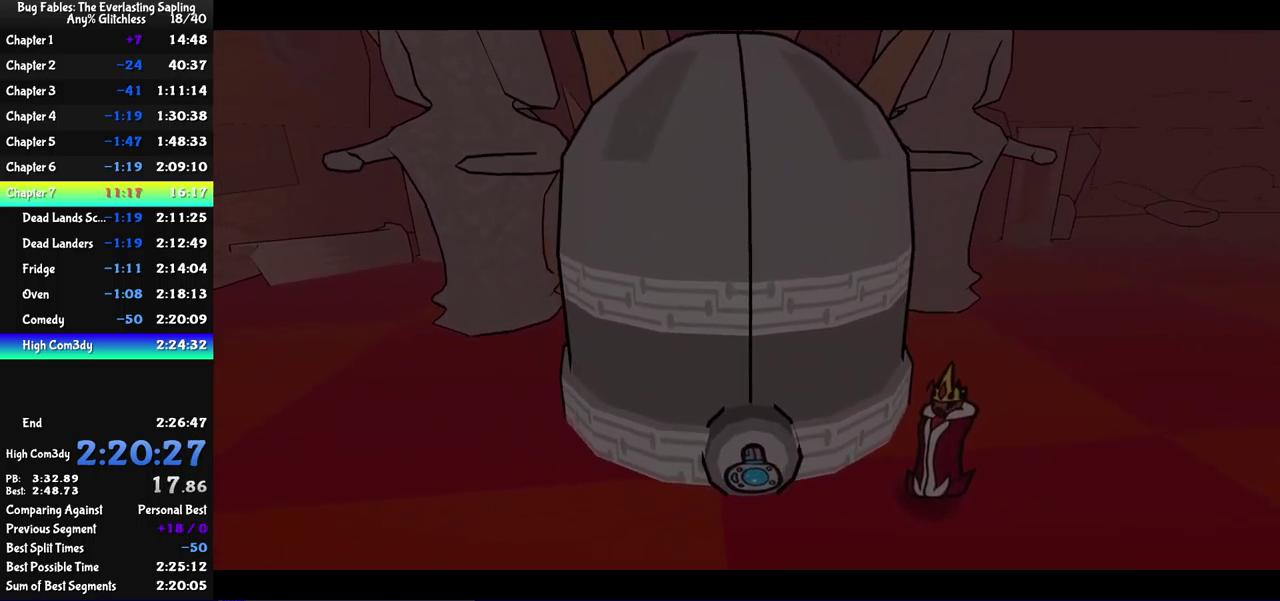
{"buttons": ["B"], "events": []}